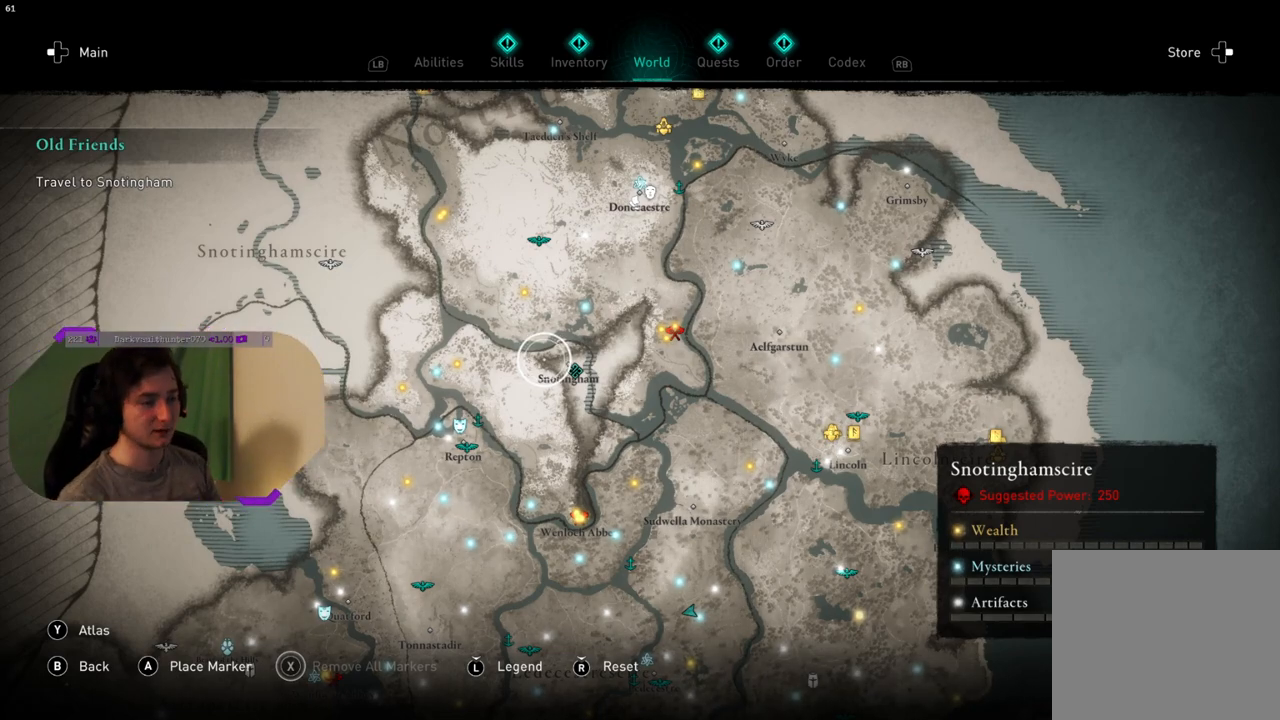
Gameplay with a controller (PlayStation layout); each line is a JSON object with the inputs held at the frame after it. "events" lists button and stick changes between this image and that frame as [ms after this image, input, new state], when the widget could be followed in between.
{"buttons": [], "left_stick": "down-left", "right_stick": "center", "events": [[183, "right_stick", "up"], [267, "left_stick", "down-left"], [433, "right_stick", "center"]]}
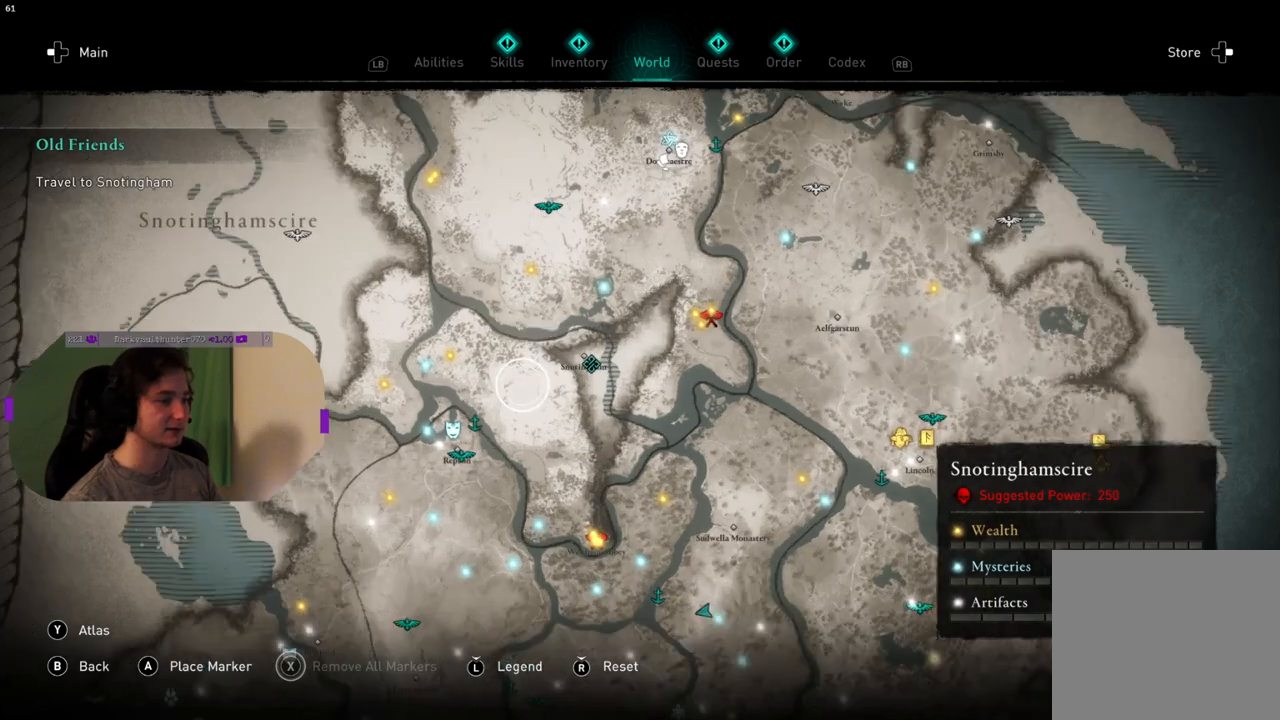
{"buttons": [], "left_stick": "down-left", "right_stick": "center", "events": [[17, "left_stick", "center"], [167, "left_stick", "down-left"], [333, "left_stick", "center"], [417, "left_stick", "down-left"]]}
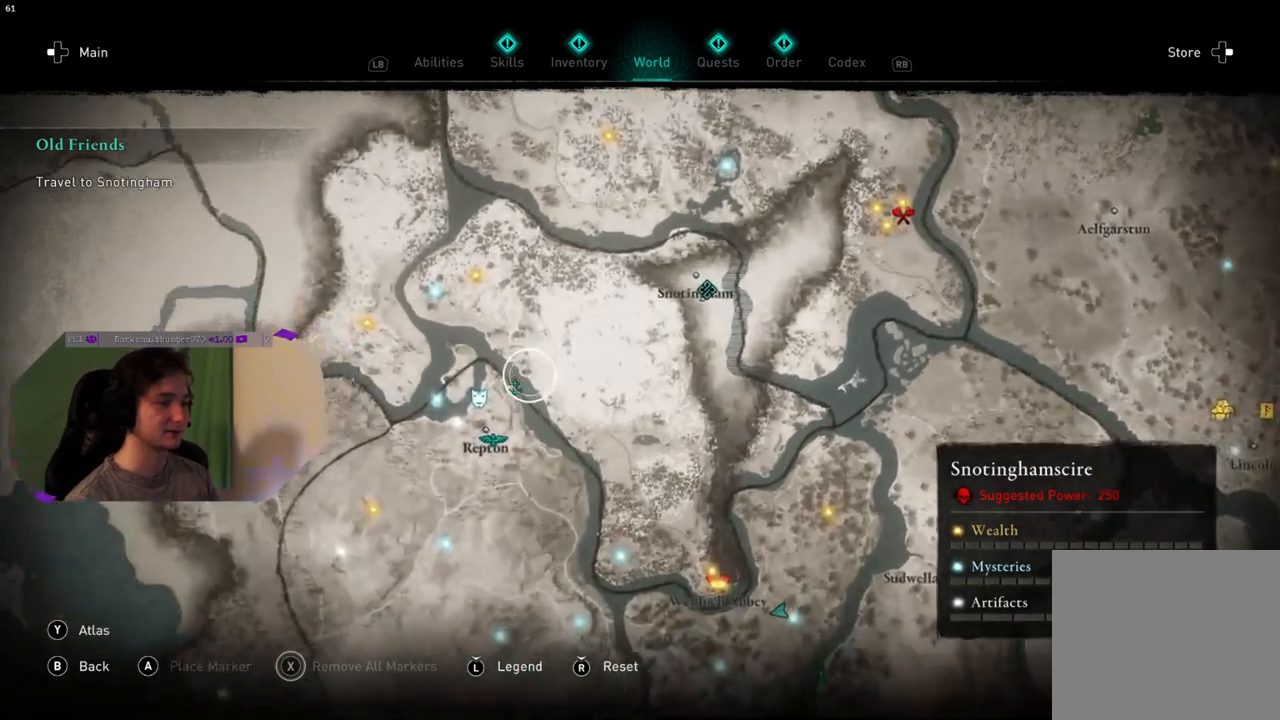
{"buttons": [], "left_stick": "down", "right_stick": "center", "events": [[167, "left_stick", "center"], [333, "left_stick", "left"], [483, "left_stick", "down"]]}
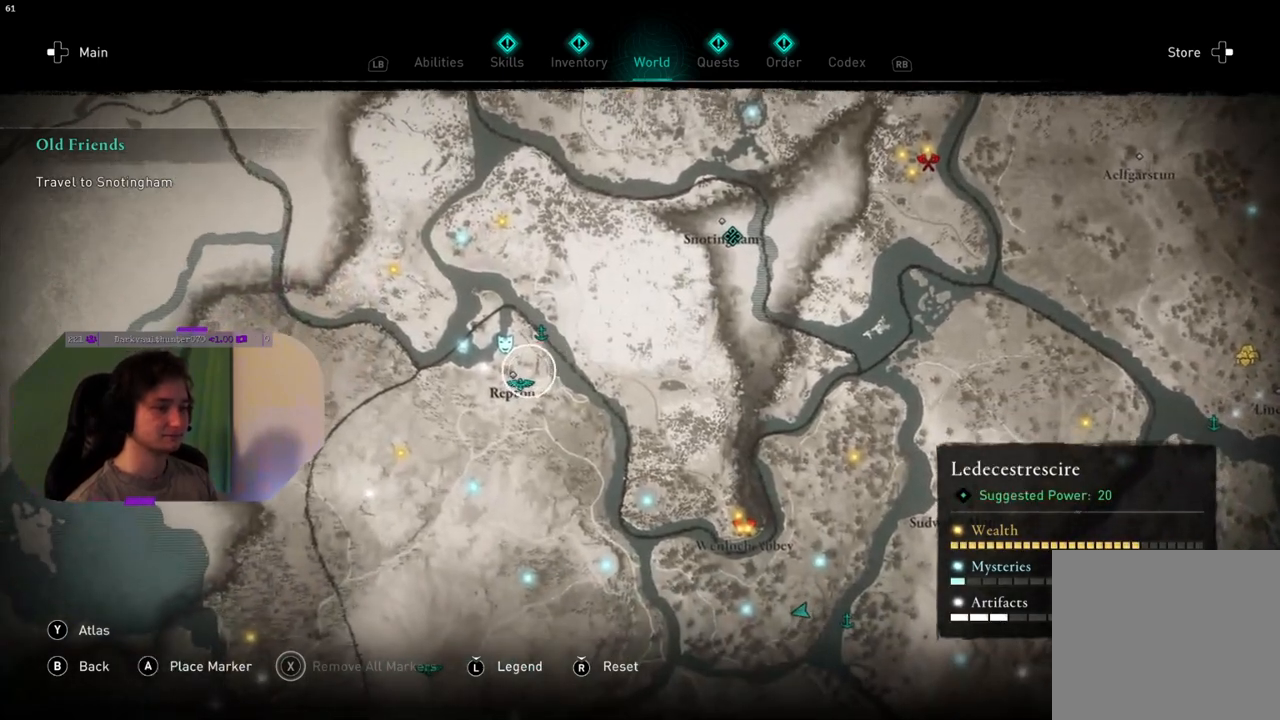
{"buttons": ["CROSS"], "left_stick": "center", "right_stick": "center", "events": [[17, "left_stick", "center"], [500, "CROSS", "down"]]}
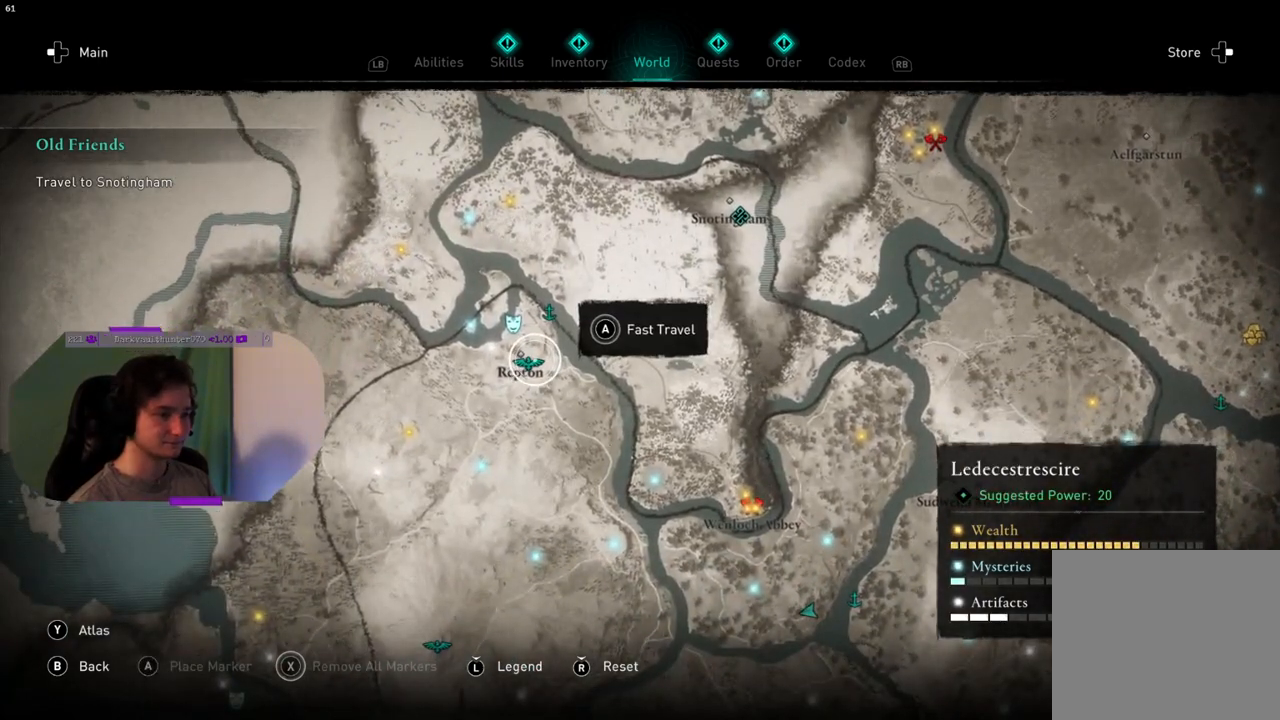
{"buttons": ["CROSS"], "left_stick": "center", "right_stick": "center", "events": []}
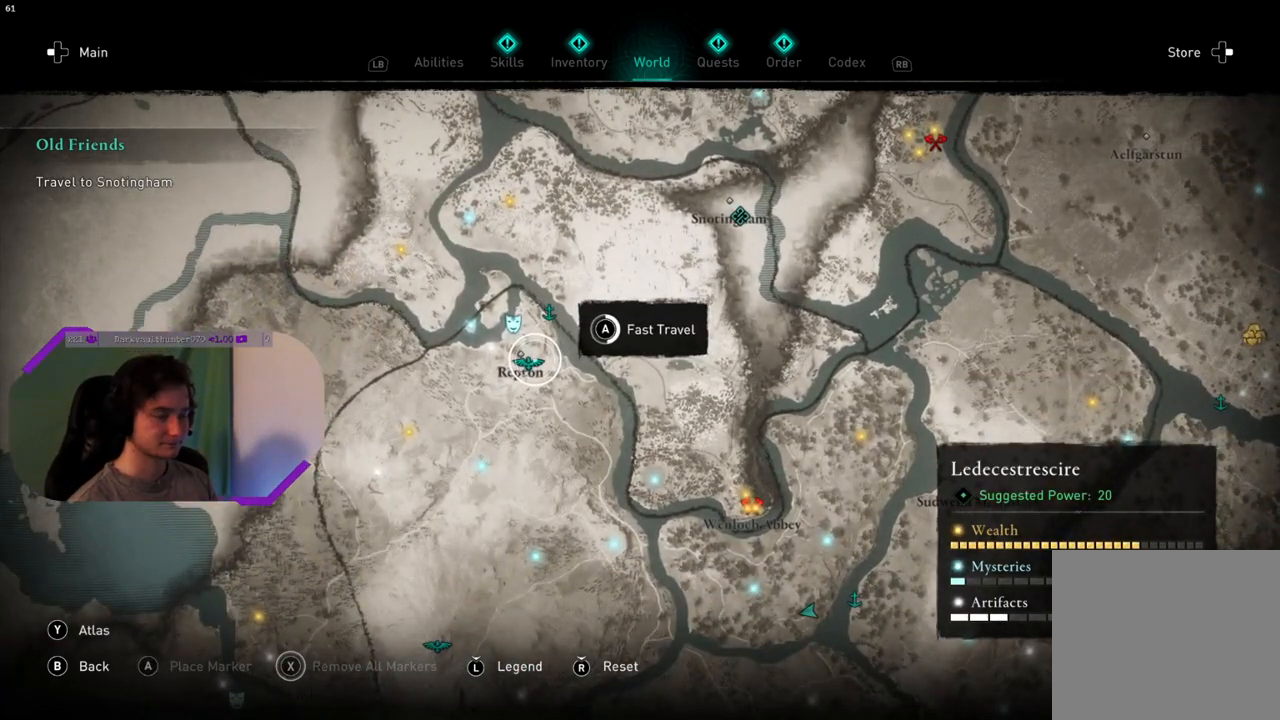
{"buttons": ["CROSS"], "left_stick": "center", "right_stick": "center", "events": []}
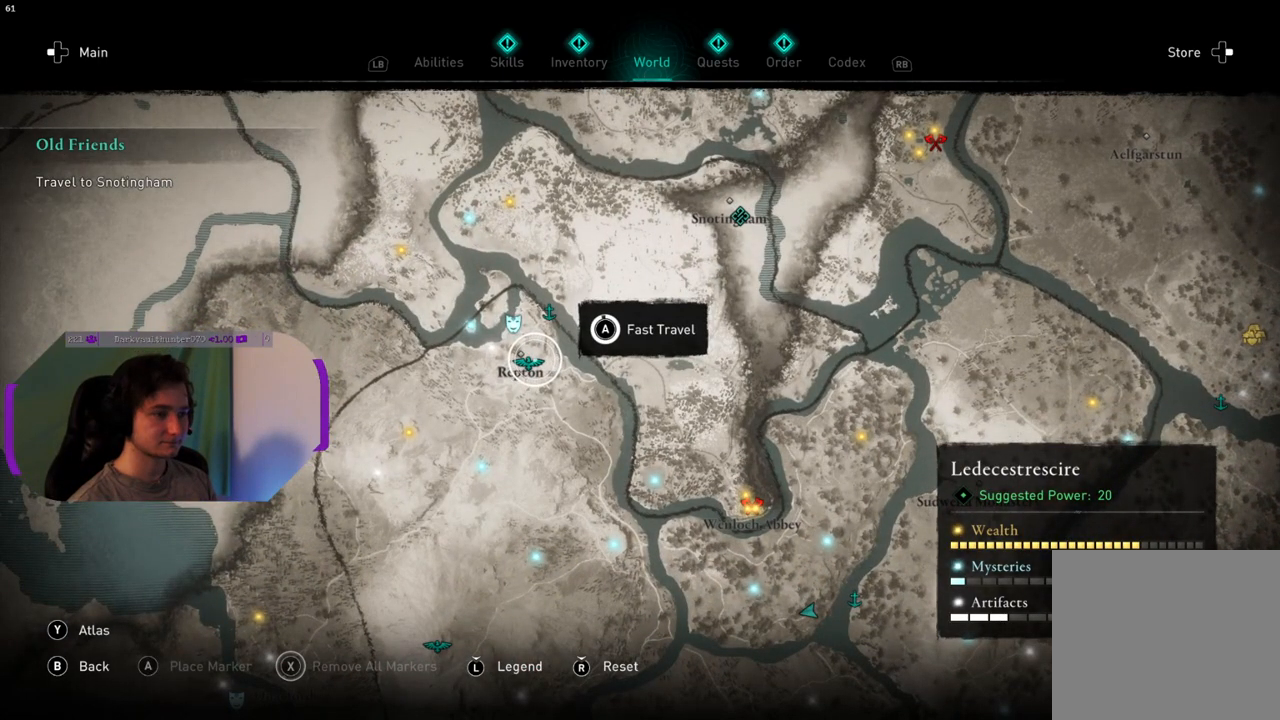
{"buttons": ["CROSS"], "left_stick": "center", "right_stick": "center", "events": []}
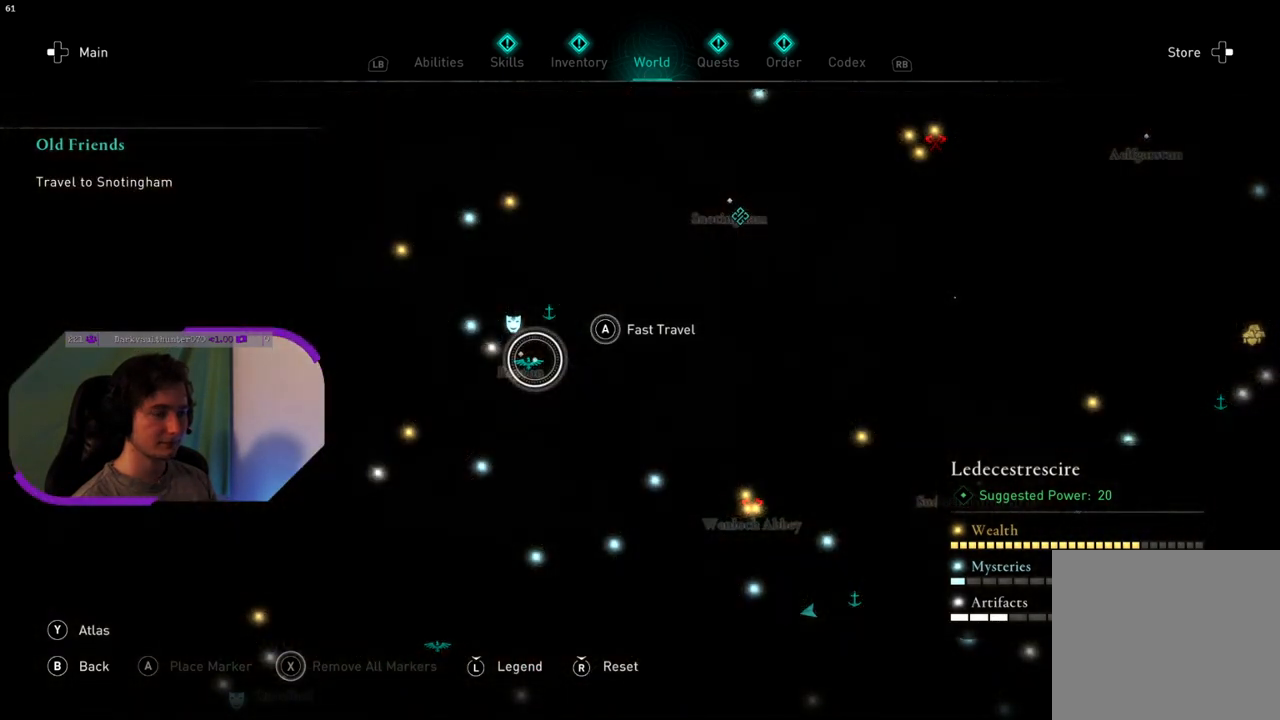
{"buttons": [], "left_stick": "center", "right_stick": "center", "events": [[50, "CROSS", "up"]]}